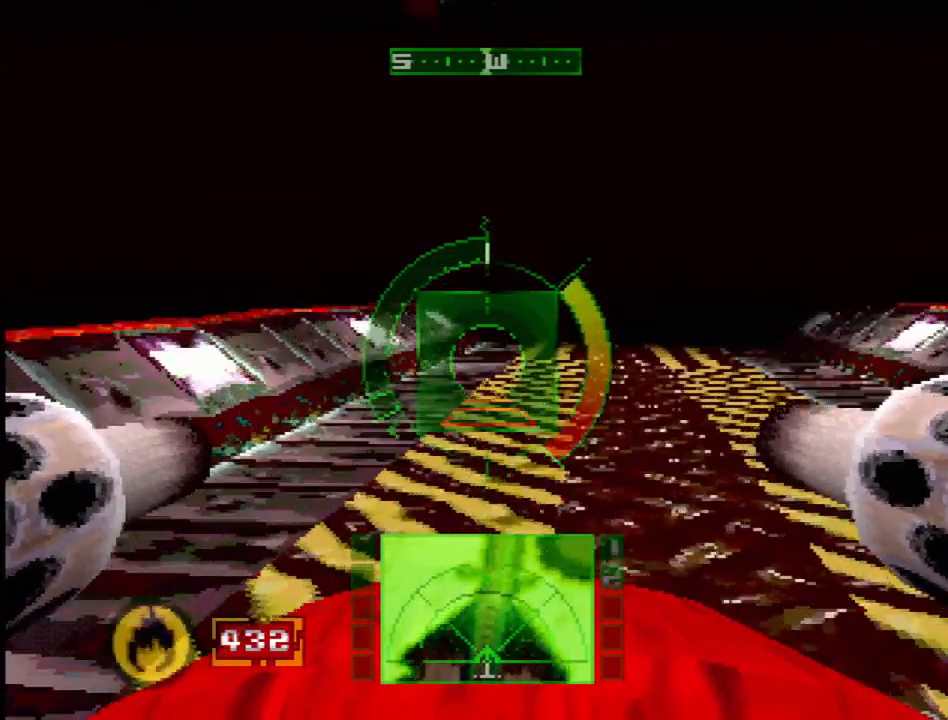
Gameplay with a controller (PlayStation layout); each line is a JSON object with the inputs held at the frame after it. "events" lists button and stick changes between this image and that frame as [ms after this image, input, new state], when the widget could be followed in between. Not read: L3 R3 SQUARE.
{"buttons": ["DPAD_LEFT"], "events": [[317, "DPAD_RIGHT", "up"], [500, "DPAD_LEFT", "down"]]}
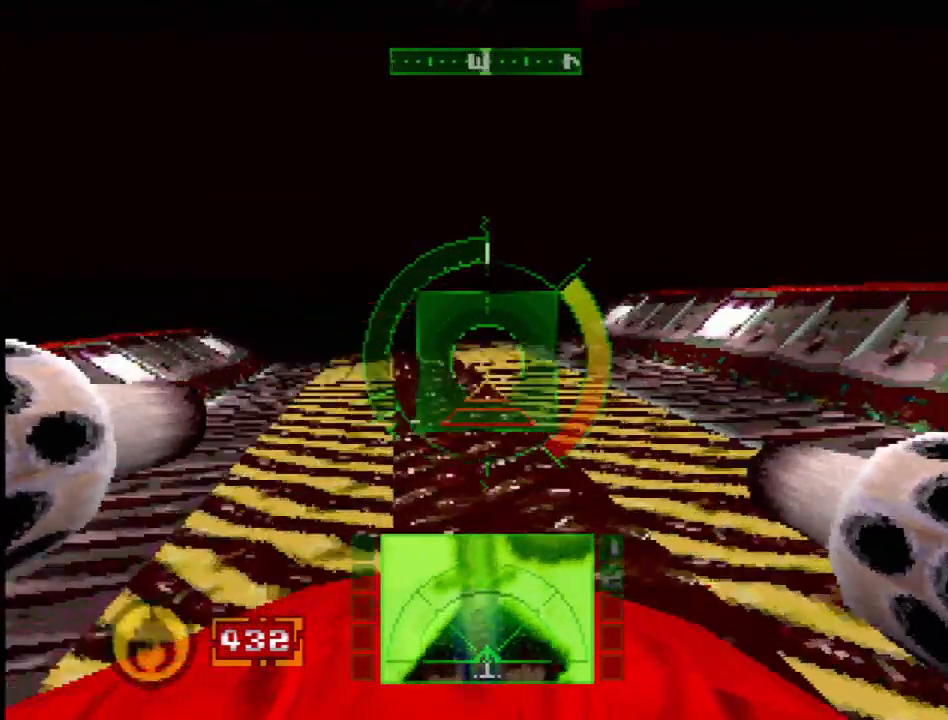
{"buttons": [], "events": [[200, "DPAD_LEFT", "up"]]}
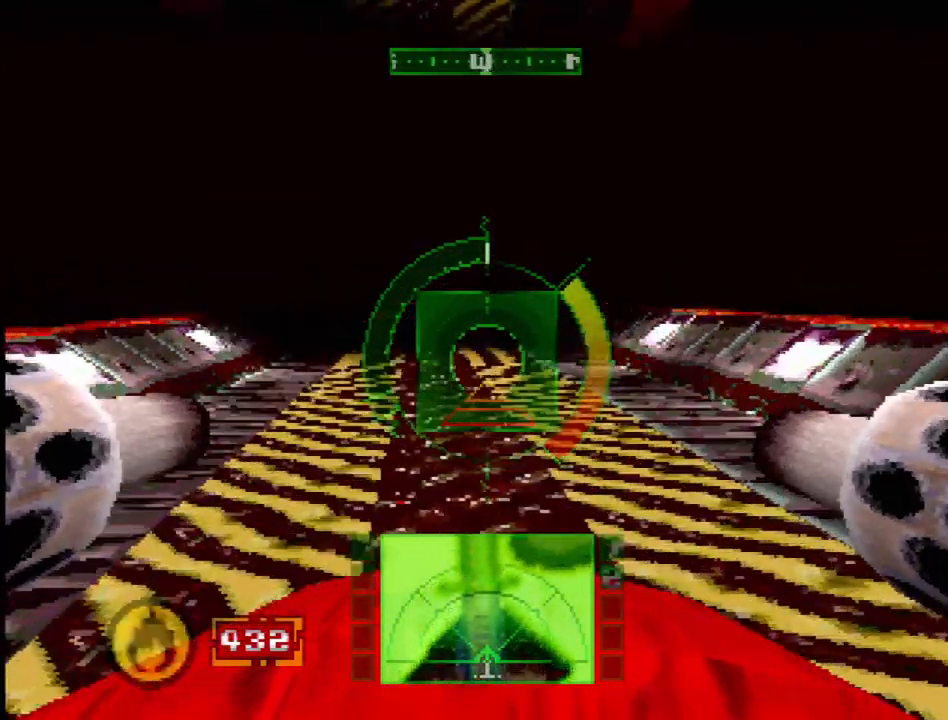
{"buttons": [], "events": []}
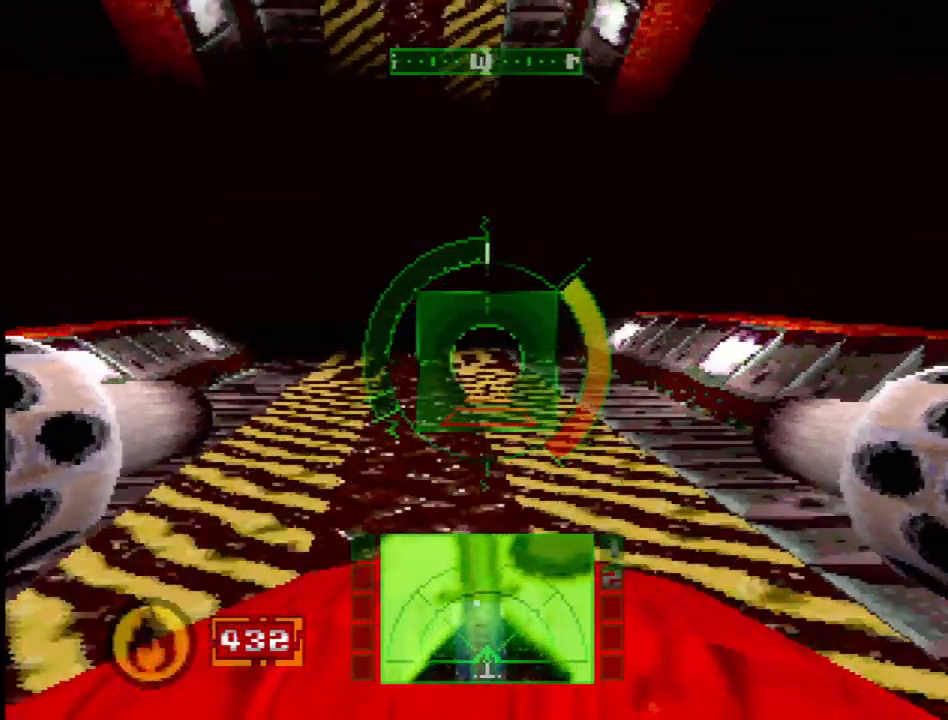
{"buttons": [], "events": [[233, "DPAD_LEFT", "down"], [333, "DPAD_LEFT", "up"]]}
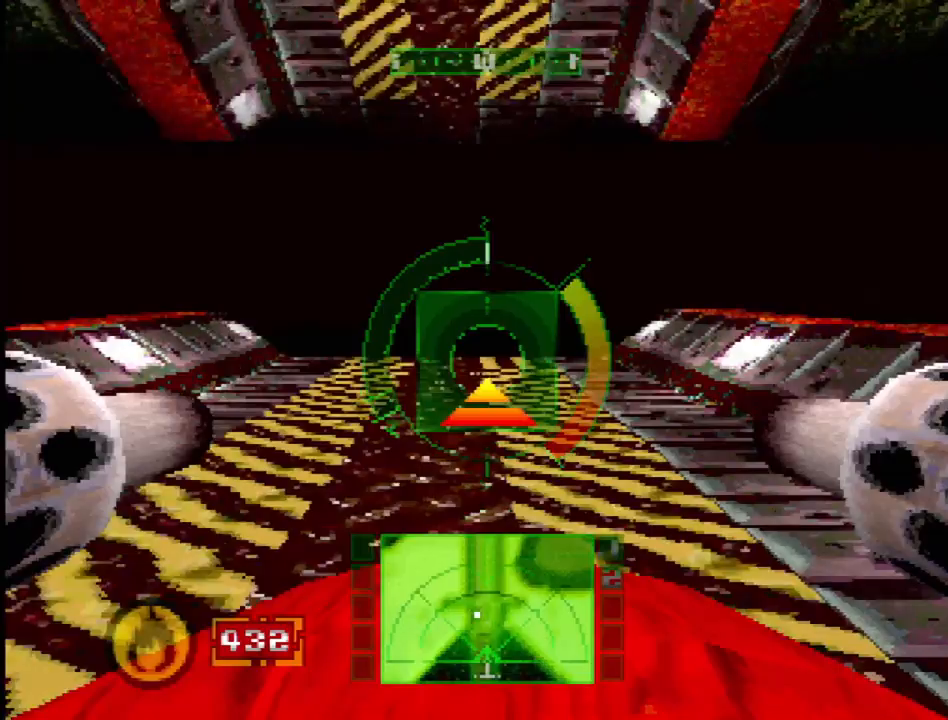
{"buttons": [], "events": []}
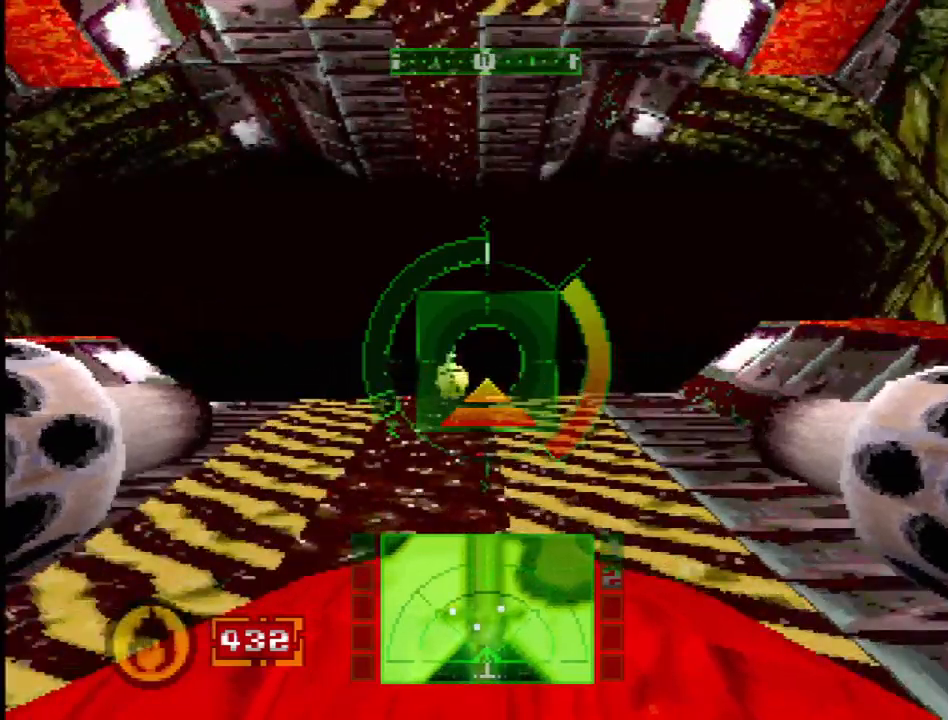
{"buttons": ["L1"], "events": [[133, "DPAD_UP", "down"], [183, "DPAD_LEFT", "down"], [250, "DPAD_LEFT", "up"], [317, "DPAD_UP", "up"], [433, "L1", "down"]]}
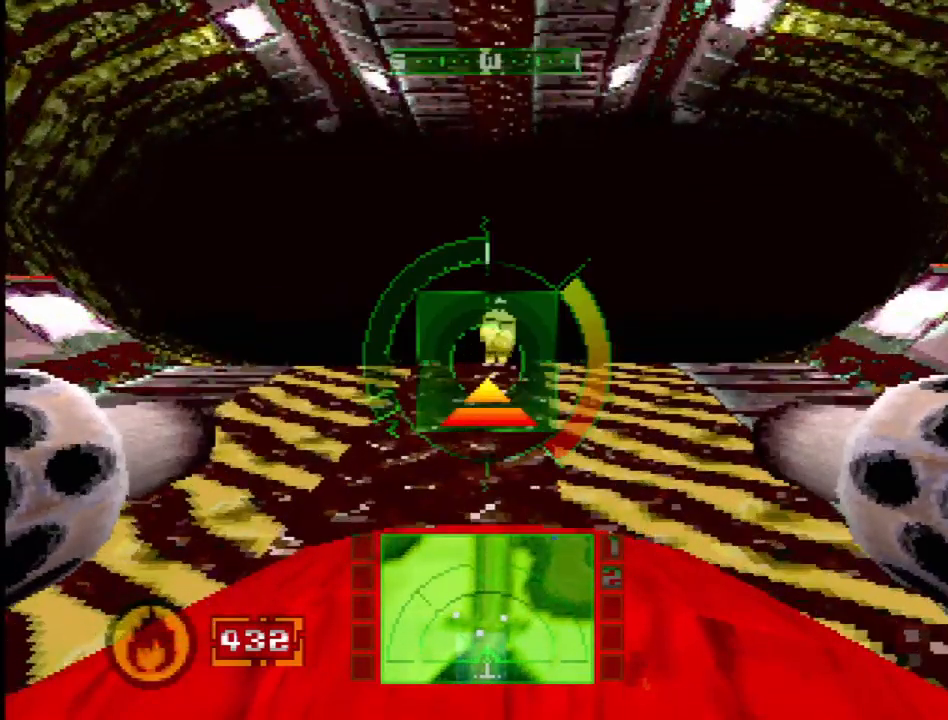
{"buttons": ["L1"], "events": []}
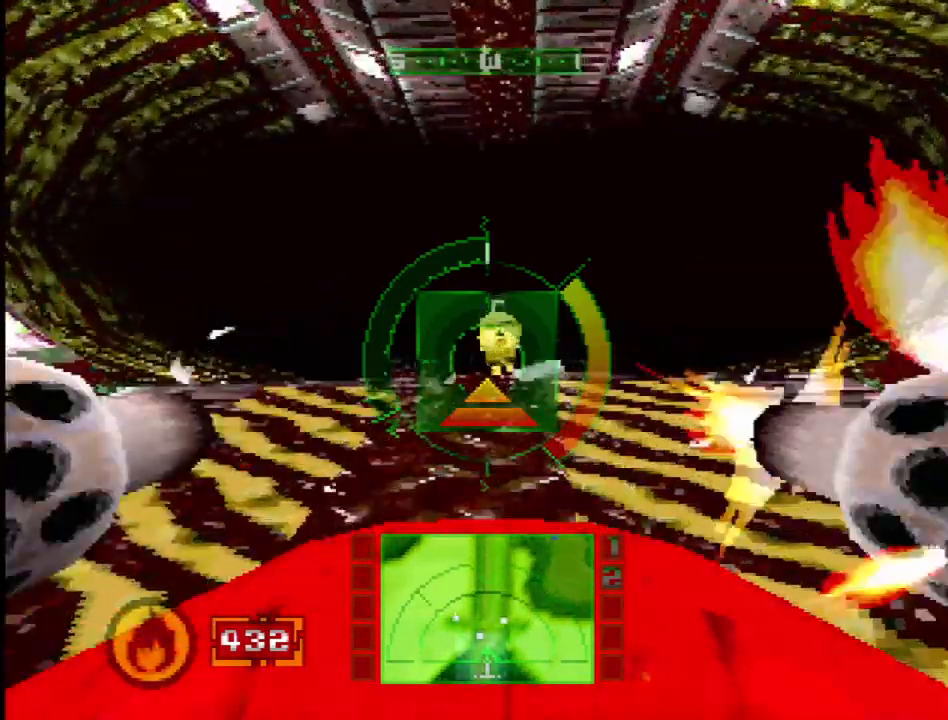
{"buttons": ["L1"], "events": [[200, "DPAD_UP", "down"], [300, "DPAD_UP", "up"]]}
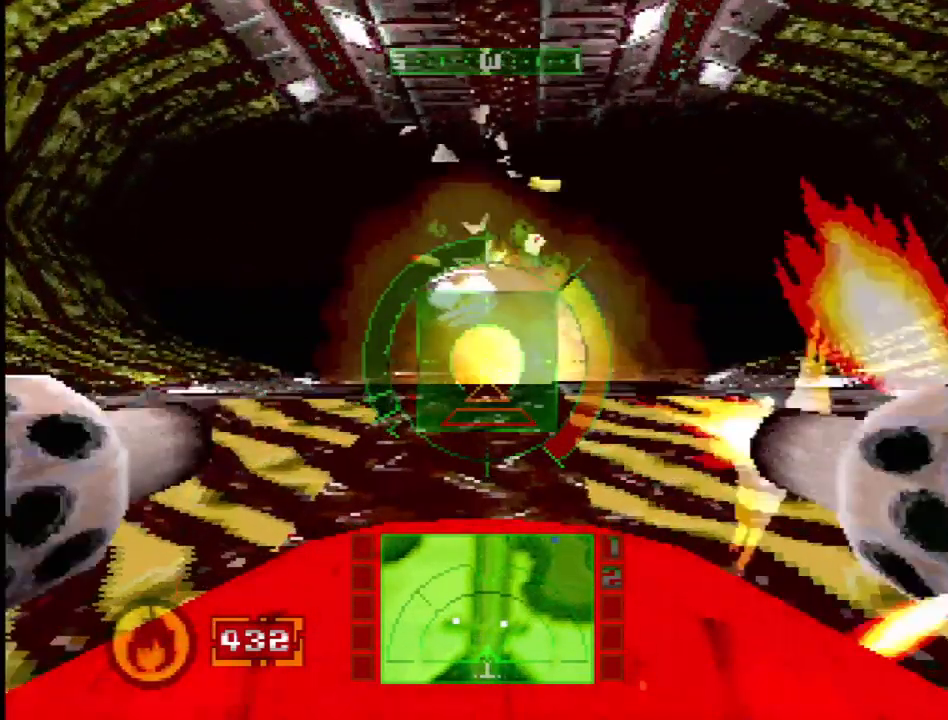
{"buttons": [], "events": [[50, "L1", "up"]]}
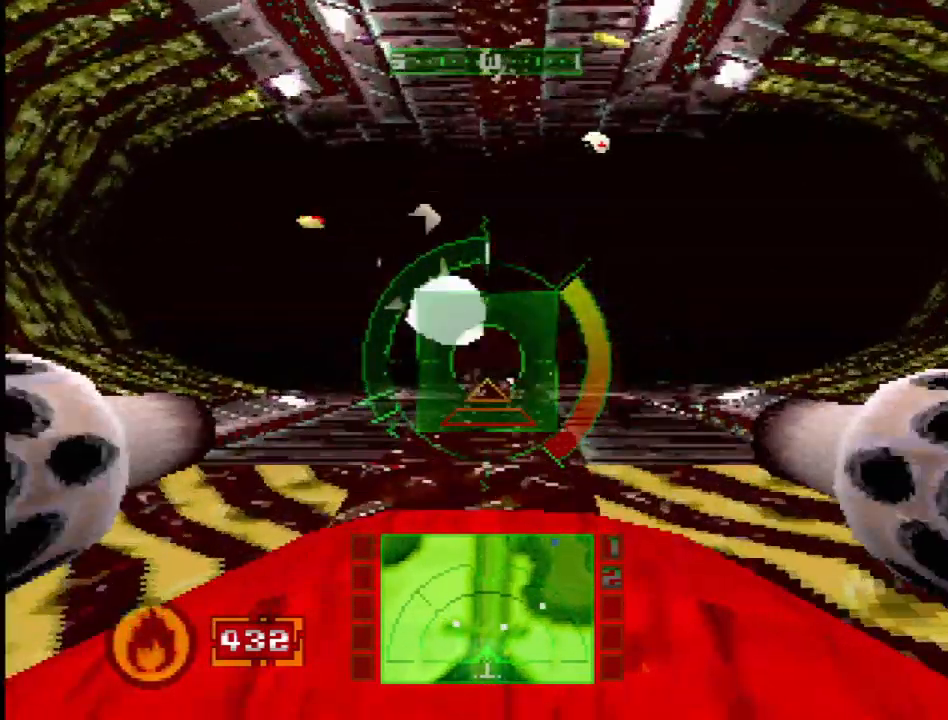
{"buttons": [], "events": []}
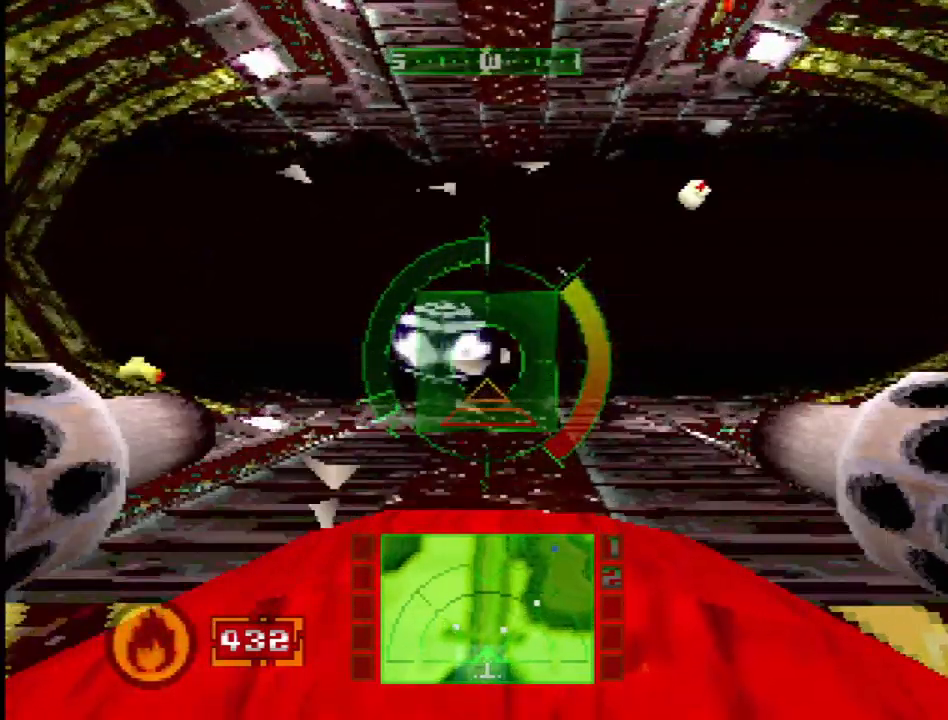
{"buttons": [], "events": []}
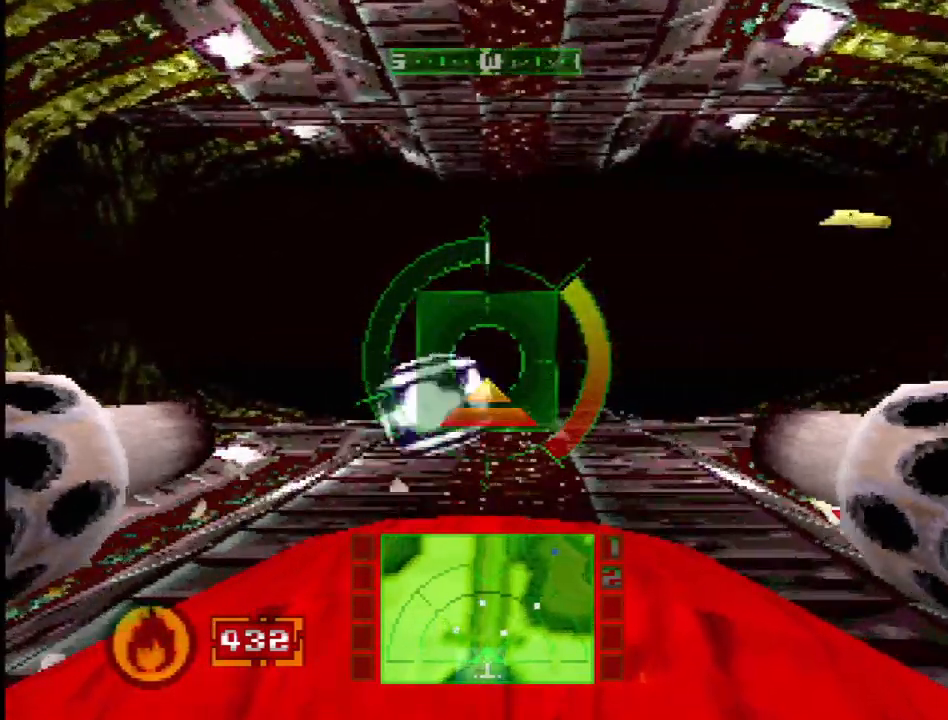
{"buttons": [], "events": [[33, "DPAD_RIGHT", "down"], [117, "DPAD_RIGHT", "up"]]}
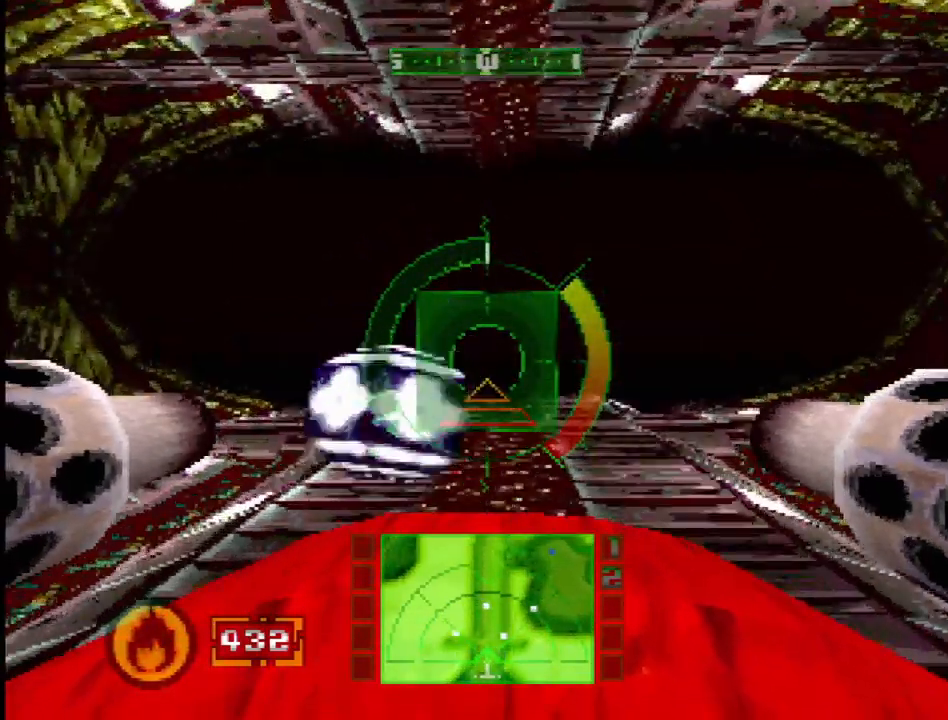
{"buttons": ["DPAD_RIGHT"], "events": [[417, "DPAD_RIGHT", "down"]]}
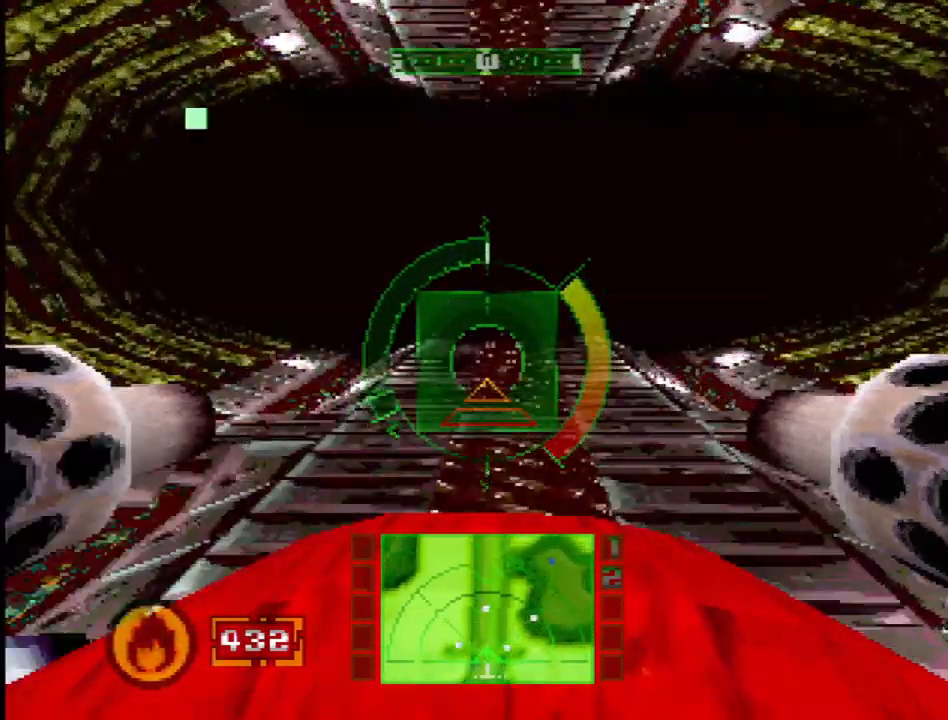
{"buttons": [], "events": [[33, "DPAD_RIGHT", "up"], [383, "DPAD_DOWN", "down"], [467, "DPAD_DOWN", "up"]]}
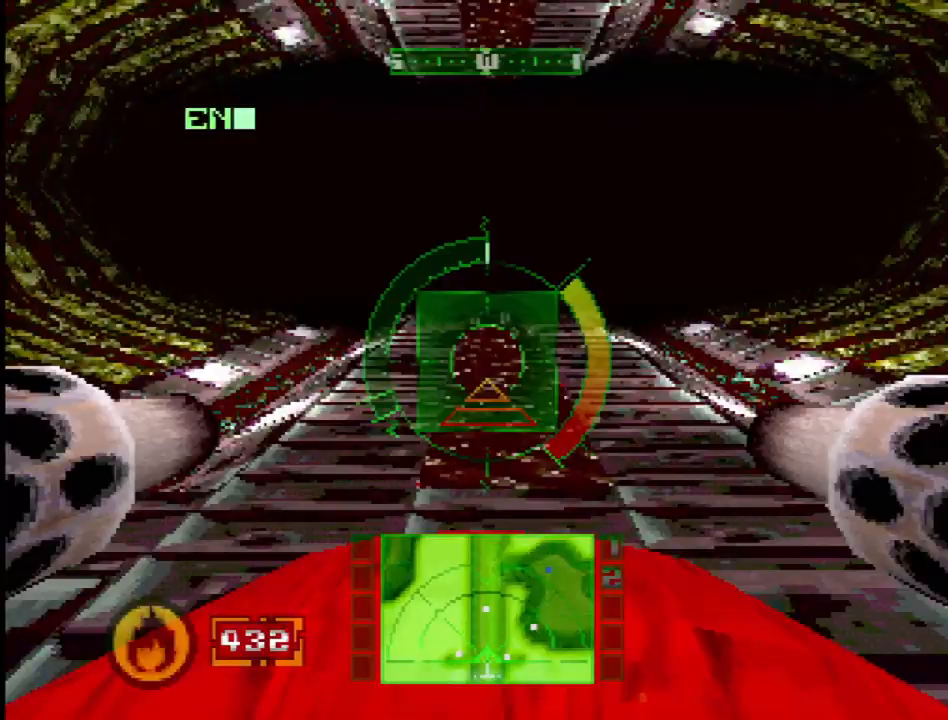
{"buttons": [], "events": [[217, "DPAD_DOWN", "down"], [300, "DPAD_DOWN", "up"]]}
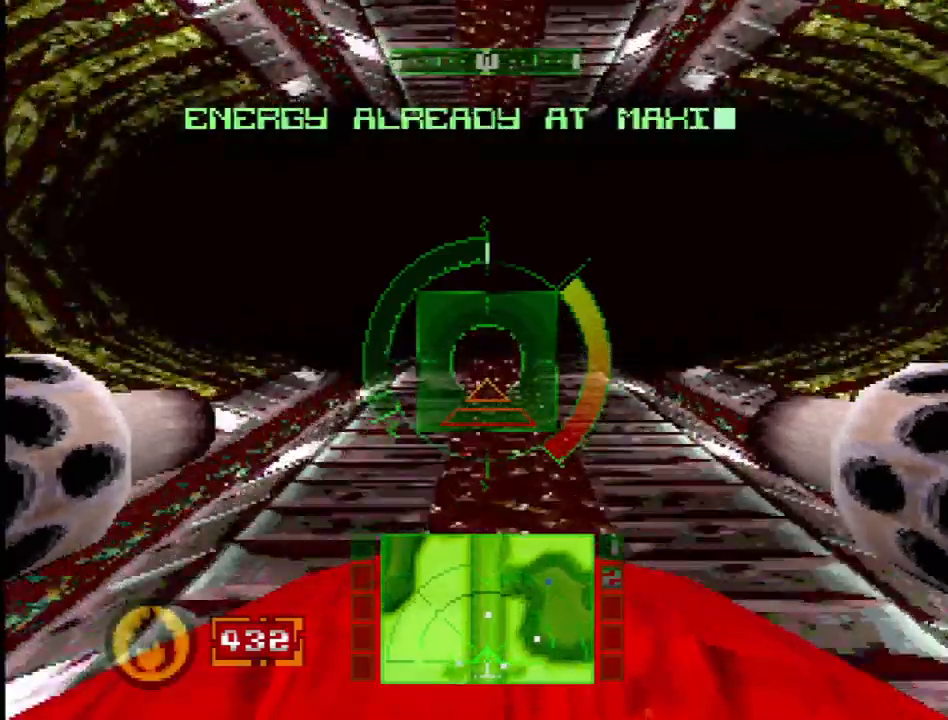
{"buttons": [], "events": [[133, "DPAD_UP", "down"], [217, "DPAD_UP", "up"]]}
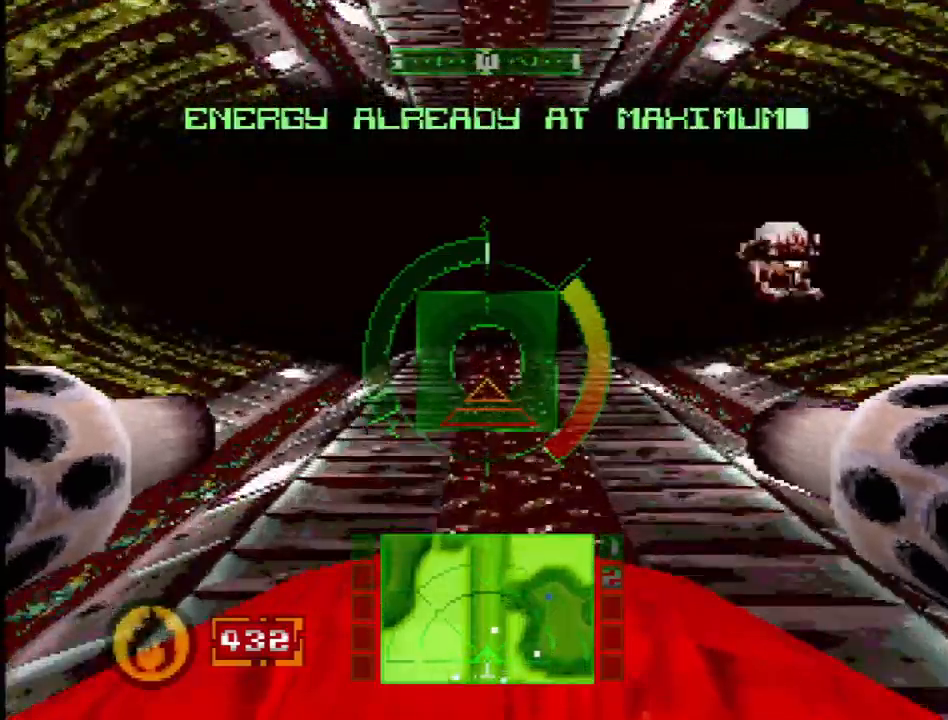
{"buttons": ["CROSS", "L1"], "events": [[67, "DPAD_RIGHT", "down"], [167, "DPAD_DOWN", "down"], [283, "CROSS", "down"], [333, "L1", "down"], [483, "DPAD_RIGHT", "up"], [500, "DPAD_DOWN", "up"]]}
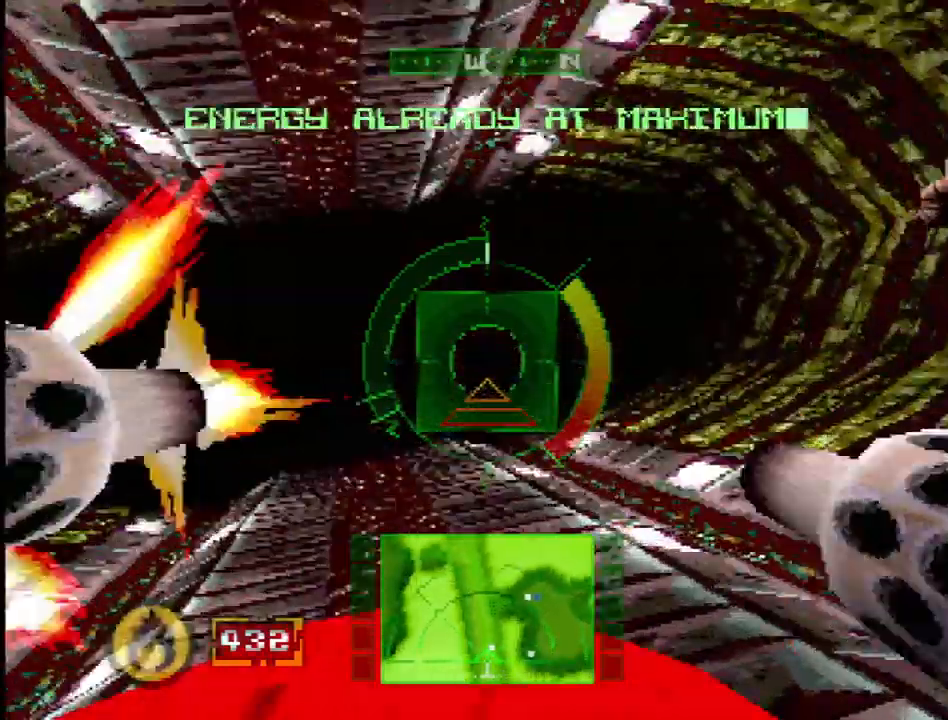
{"buttons": ["L1", "R2", "DPAD_UP", "DPAD_LEFT"], "events": [[233, "DPAD_RIGHT", "down"], [250, "R2", "down"], [300, "CROSS", "up"], [350, "DPAD_RIGHT", "up"], [467, "DPAD_UP", "down"], [483, "DPAD_LEFT", "down"]]}
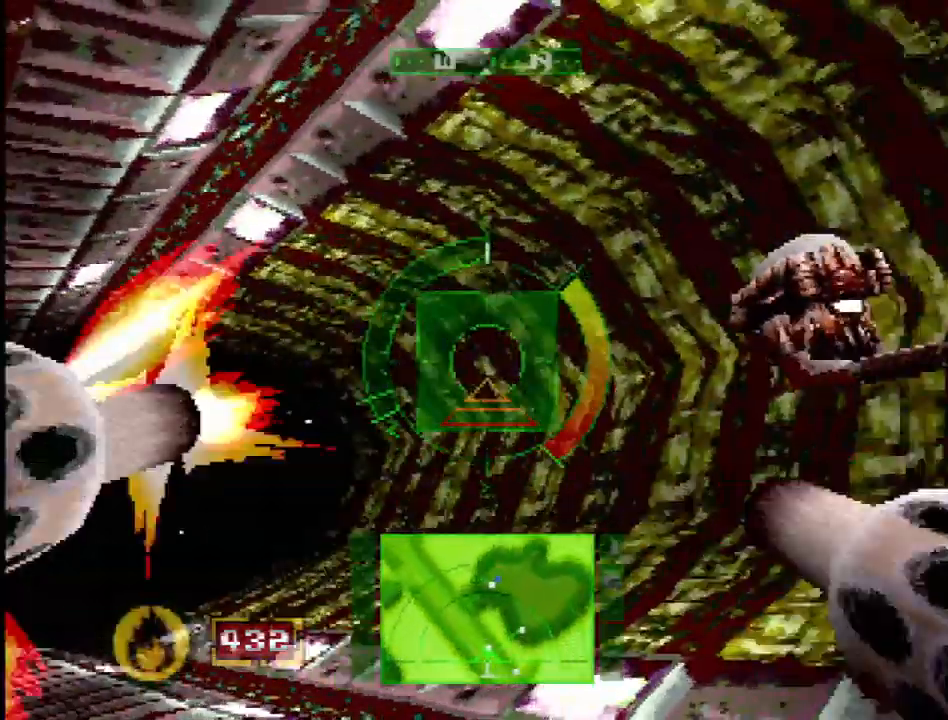
{"buttons": ["CROSS", "L1", "R2", "DPAD_LEFT"], "events": [[83, "CROSS", "down"], [83, "DPAD_LEFT", "up"], [83, "DPAD_UP", "up"], [117, "CROSS", "up"], [150, "R2", "up"], [233, "DPAD_RIGHT", "down"], [400, "DPAD_RIGHT", "up"], [467, "CROSS", "down"], [500, "DPAD_LEFT", "down"], [500, "R2", "down"]]}
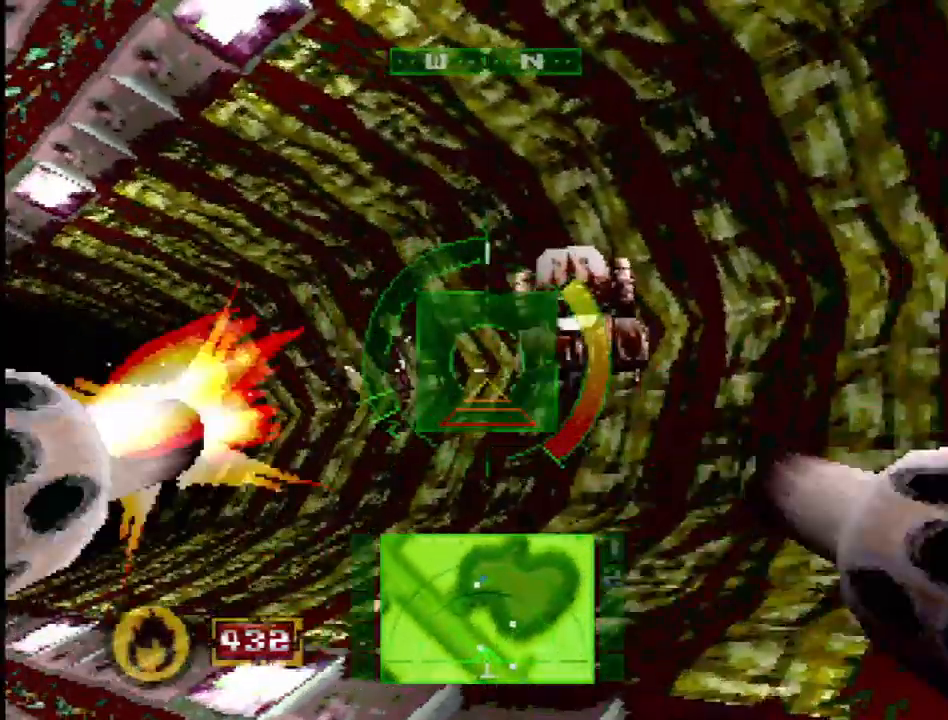
{"buttons": ["L1", "R2"], "events": [[133, "CROSS", "up"], [133, "R2", "up"], [233, "DPAD_LEFT", "up"], [367, "CROSS", "down"], [383, "R2", "down"], [483, "CROSS", "up"]]}
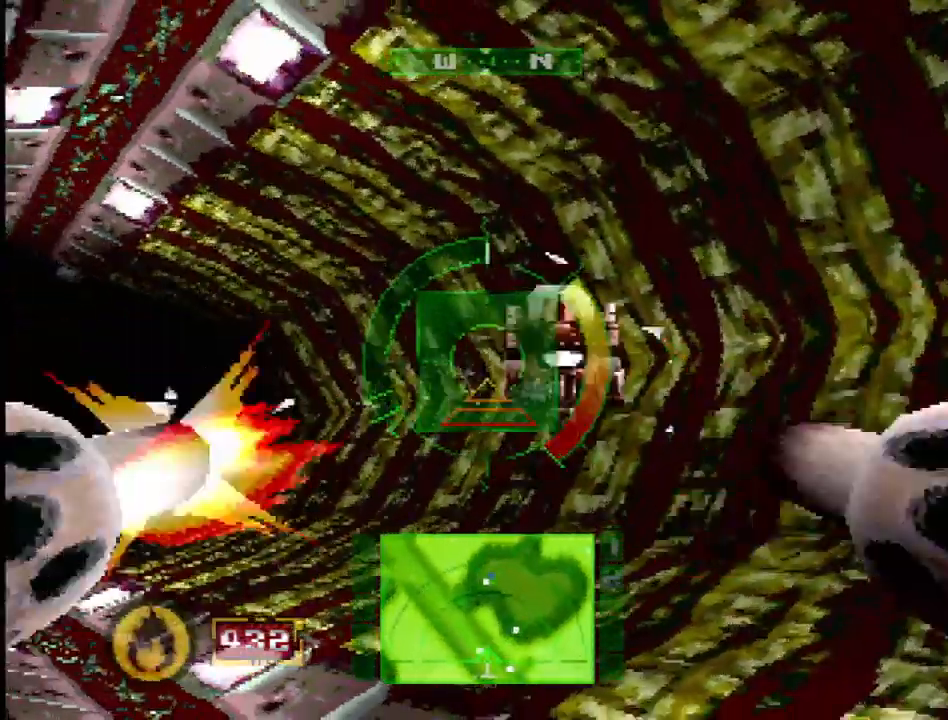
{"buttons": ["L1", "DPAD_LEFT"], "events": [[33, "R2", "up"], [100, "R2", "down"], [133, "CROSS", "down"], [133, "DPAD_LEFT", "down"], [200, "CROSS", "up"], [267, "R2", "up"], [300, "DPAD_LEFT", "up"], [300, "R2", "down"], [333, "CROSS", "down"], [417, "CROSS", "up"], [433, "R2", "up"], [483, "DPAD_LEFT", "down"]]}
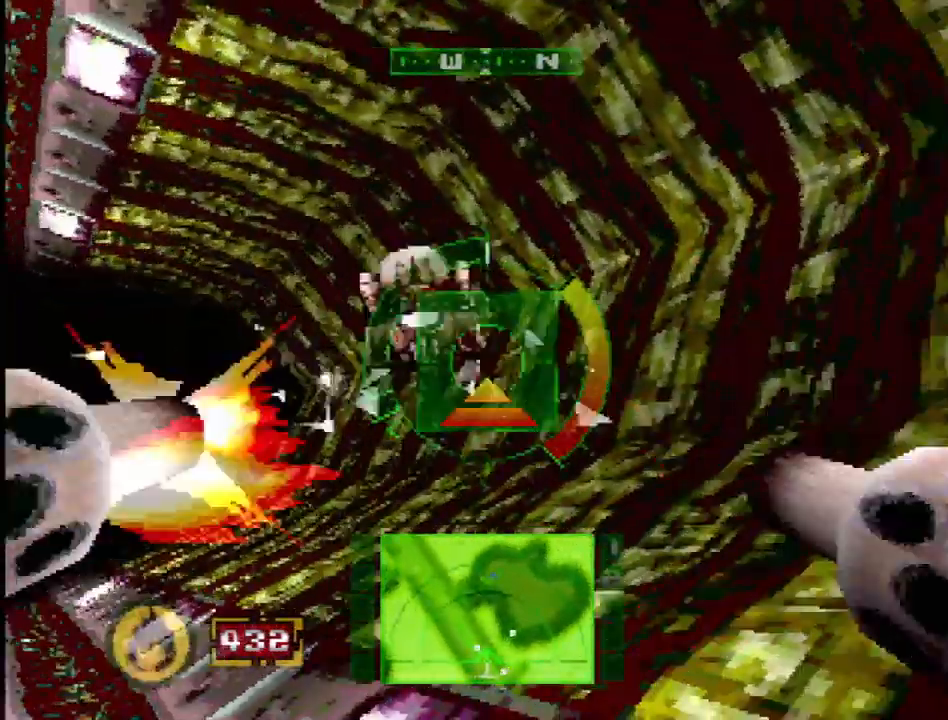
{"buttons": ["L1", "DPAD_RIGHT"], "events": [[333, "DPAD_LEFT", "up"], [500, "DPAD_RIGHT", "down"]]}
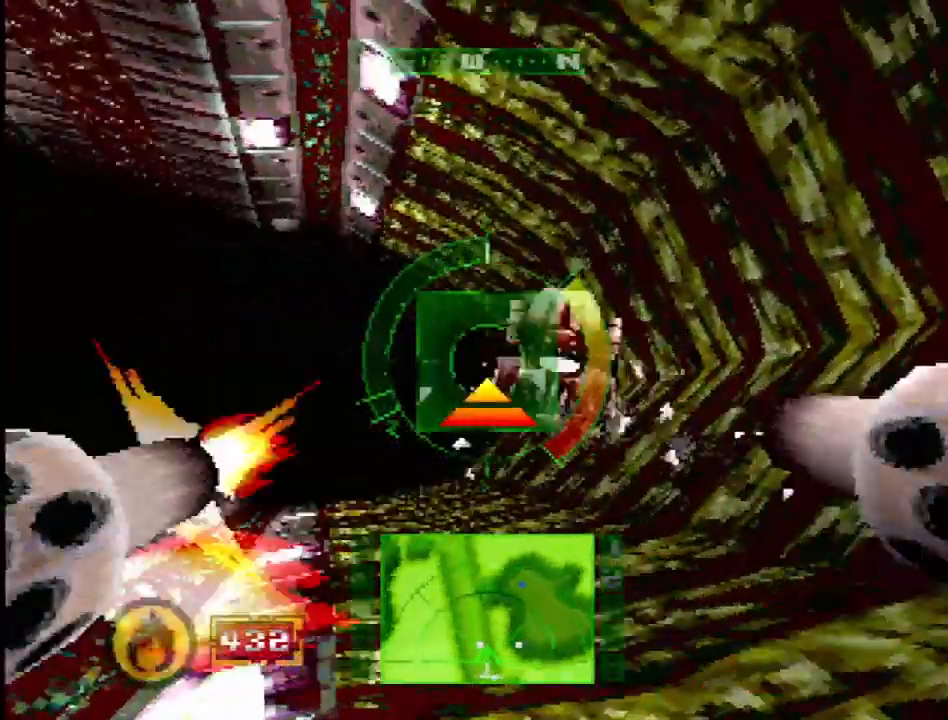
{"buttons": ["L1"], "events": [[383, "DPAD_RIGHT", "up"]]}
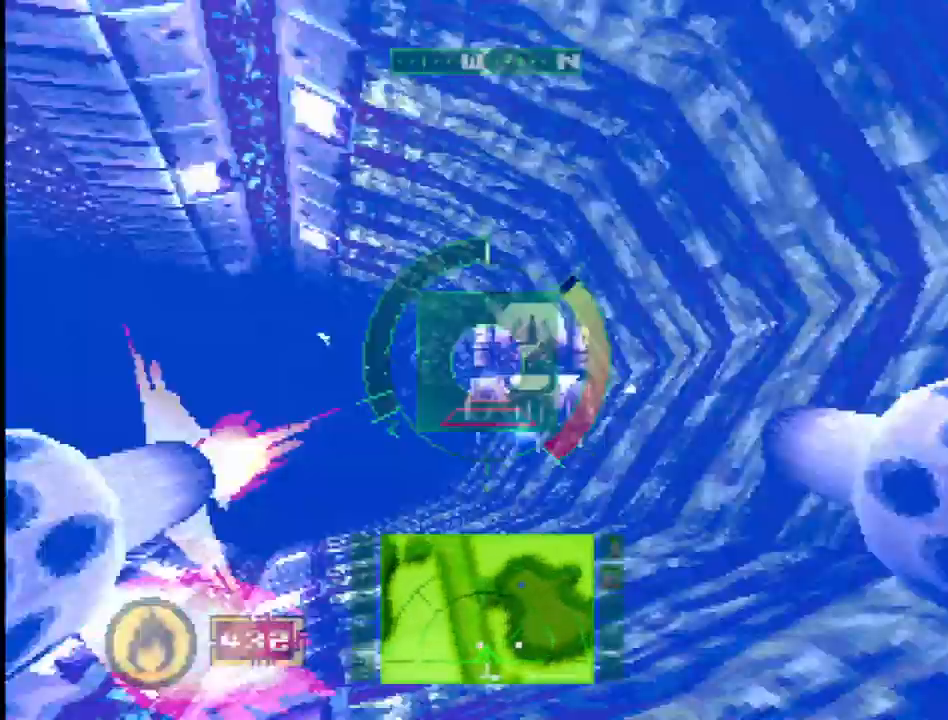
{"buttons": ["L1", "L2", "DPAD_RIGHT"], "events": [[83, "DPAD_LEFT", "down"], [183, "DPAD_LEFT", "up"], [267, "L2", "down"], [450, "DPAD_RIGHT", "down"]]}
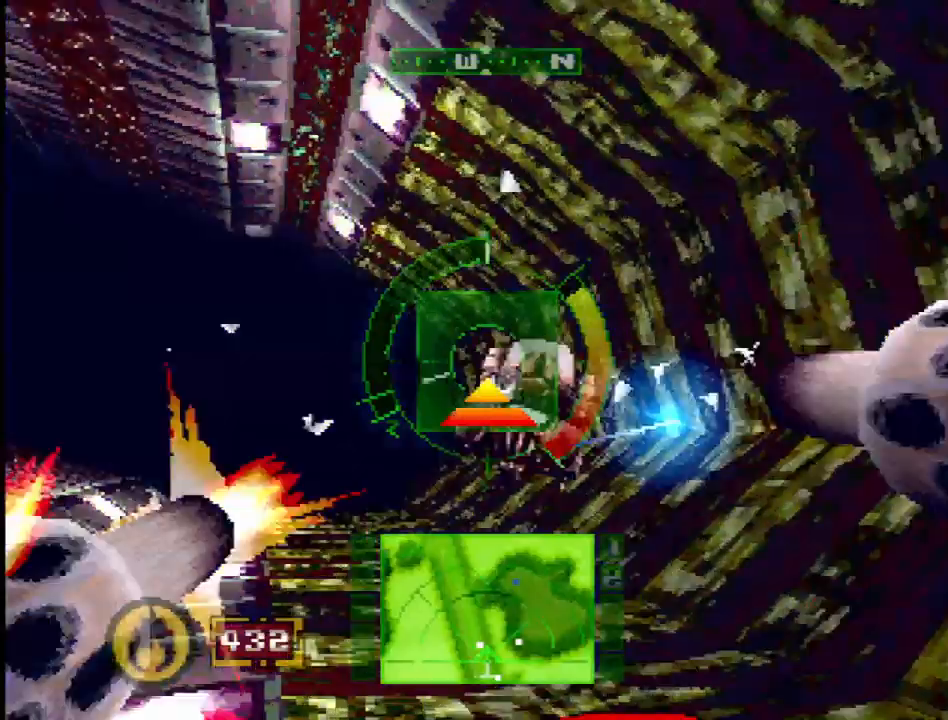
{"buttons": ["L1", "DPAD_RIGHT"], "events": [[450, "L2", "up"]]}
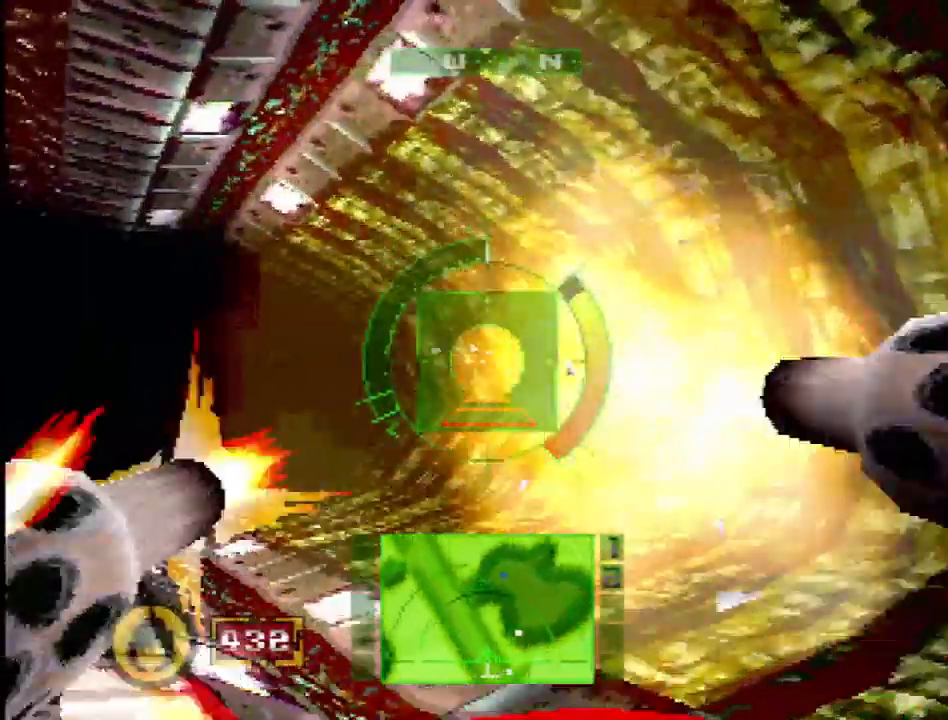
{"buttons": ["DPAD_LEFT"], "events": [[67, "DPAD_RIGHT", "up"], [200, "L1", "up"], [267, "DPAD_LEFT", "down"]]}
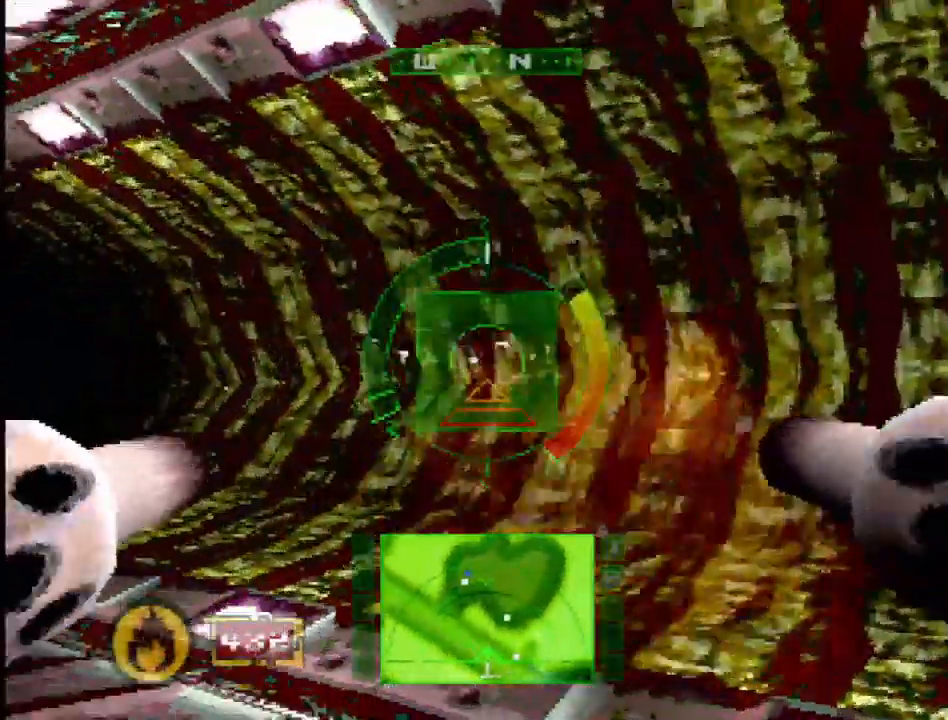
{"buttons": [], "events": [[200, "DPAD_LEFT", "up"]]}
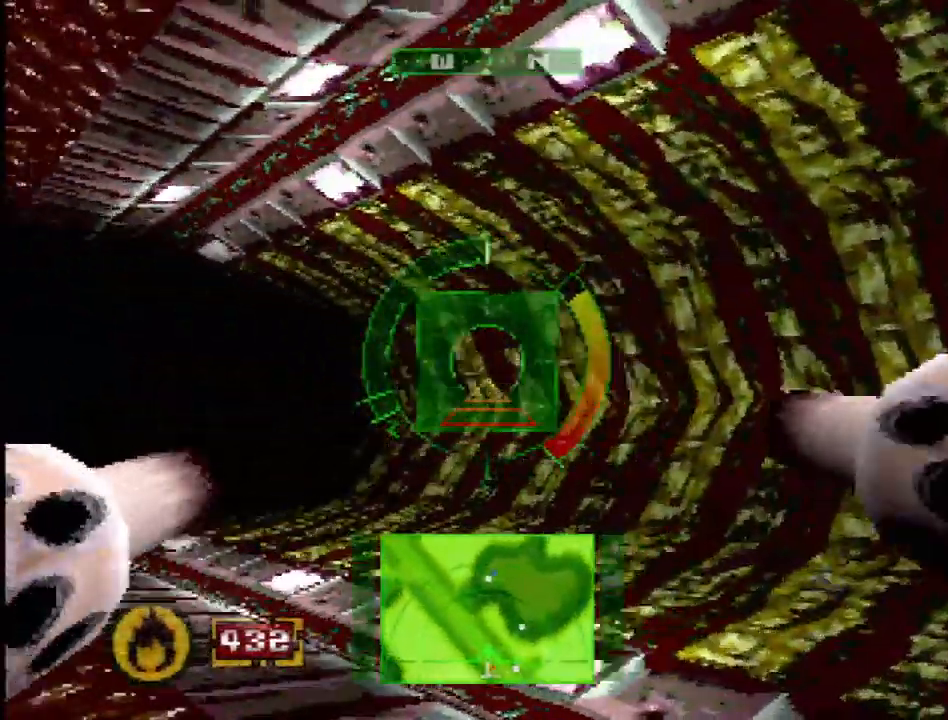
{"buttons": [], "events": [[67, "DPAD_LEFT", "down"], [100, "DPAD_UP", "down"], [267, "DPAD_UP", "up"], [300, "DPAD_LEFT", "up"]]}
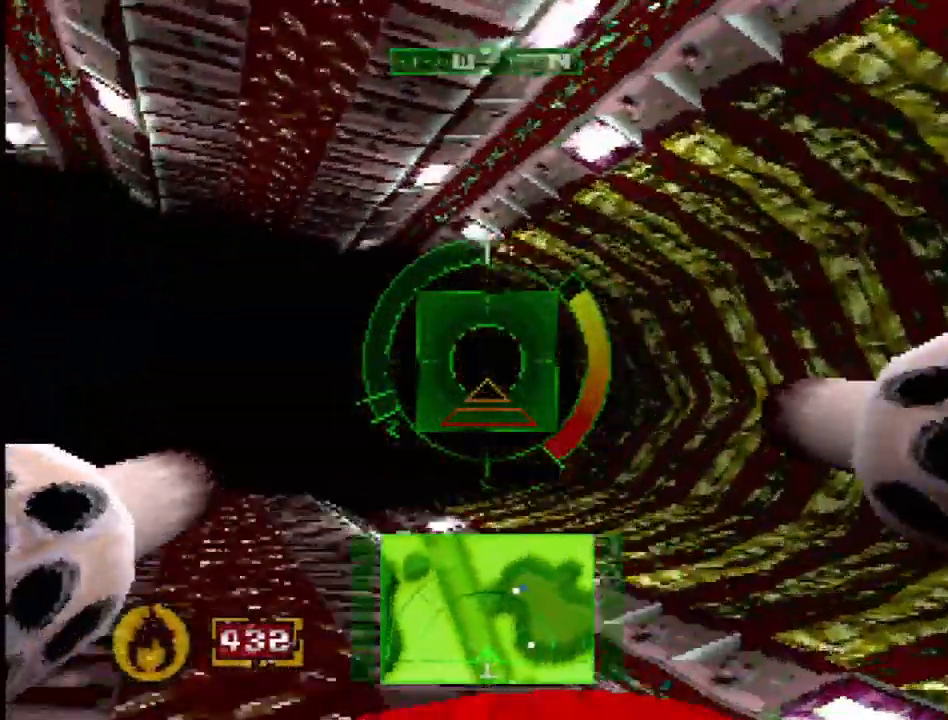
{"buttons": [], "events": [[100, "DPAD_LEFT", "down"], [217, "DPAD_LEFT", "up"], [383, "DPAD_UP", "down"], [500, "DPAD_UP", "up"]]}